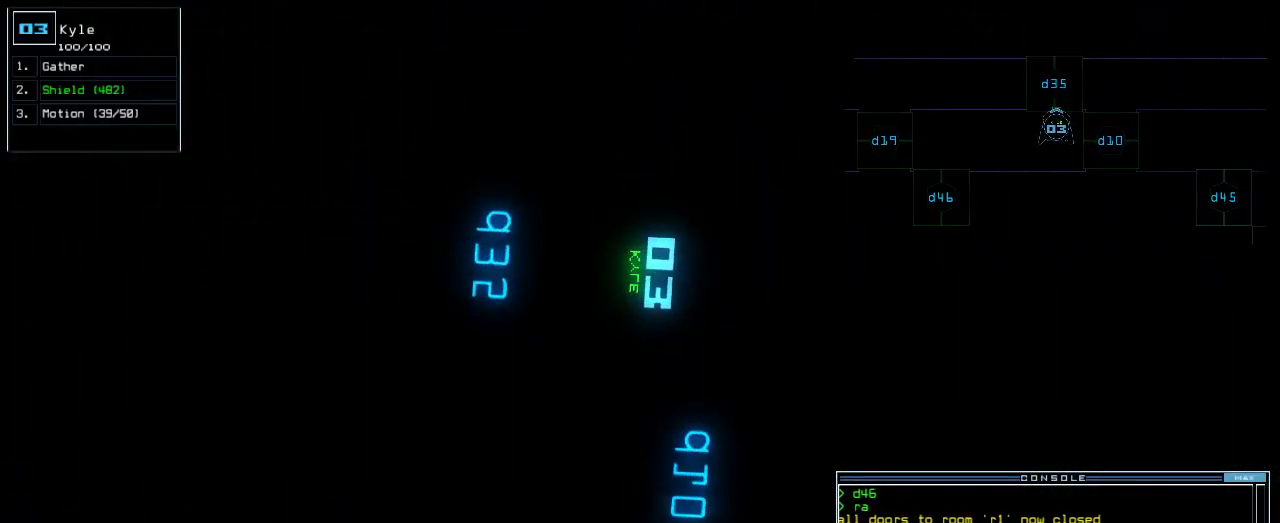
Gameplay with keyboard; each line is a JSON object with the keys held at the frame after it. "events" lists presses ("down") and releases ("up") of ".", "0", "1", "2", "3", "4", "5", "6", "7", "8", "9", "a", "b", "backspace", "c", "caps_lock", "comma", "ctrl_l", "d", "down", "e", "equals", "escape", "f", "f1", "g", "h", "i", "j", "k", "l", "left", "m", "minus", "n", "o", "p", "q", "quote", "r", "return", "right", "s", "semicolon", "shift_l", "shift_r", "space", "t", "tab", "tilde", "u", "up", "v", "w", "x", "y" and "z" between this image and that frame as [ms after this image, input, new state], when the widget could be followed in between. No other keys are recorded. Mouse input is not recorded. Not read: ctrl_r.
{"keys": [], "events": [[440, "return", "down"], [480, "return", "up"]]}
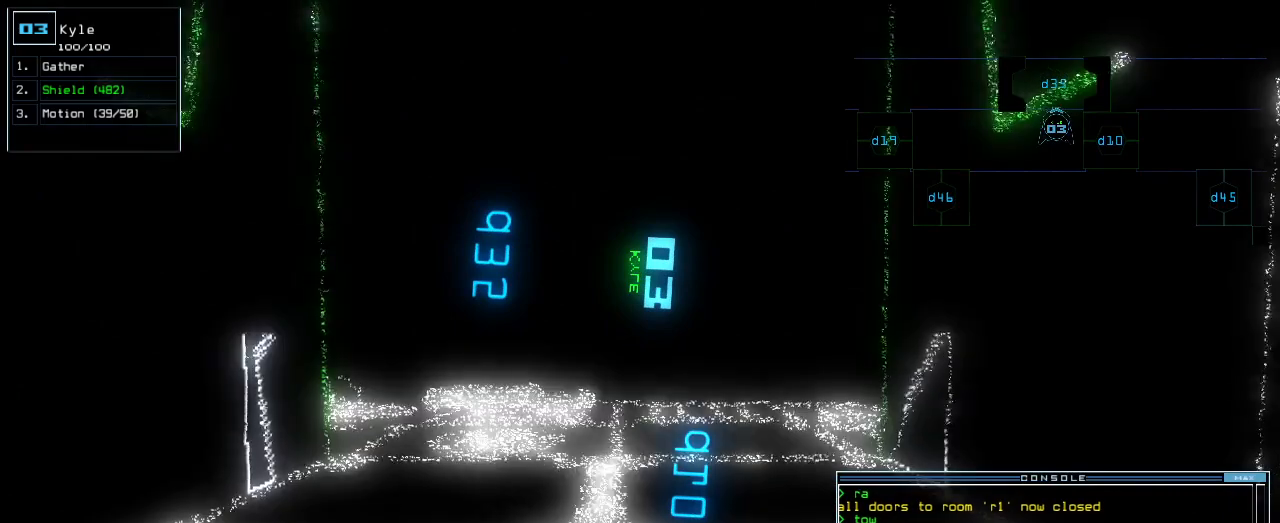
{"keys": ["up"], "events": [[300, "up", "down"]]}
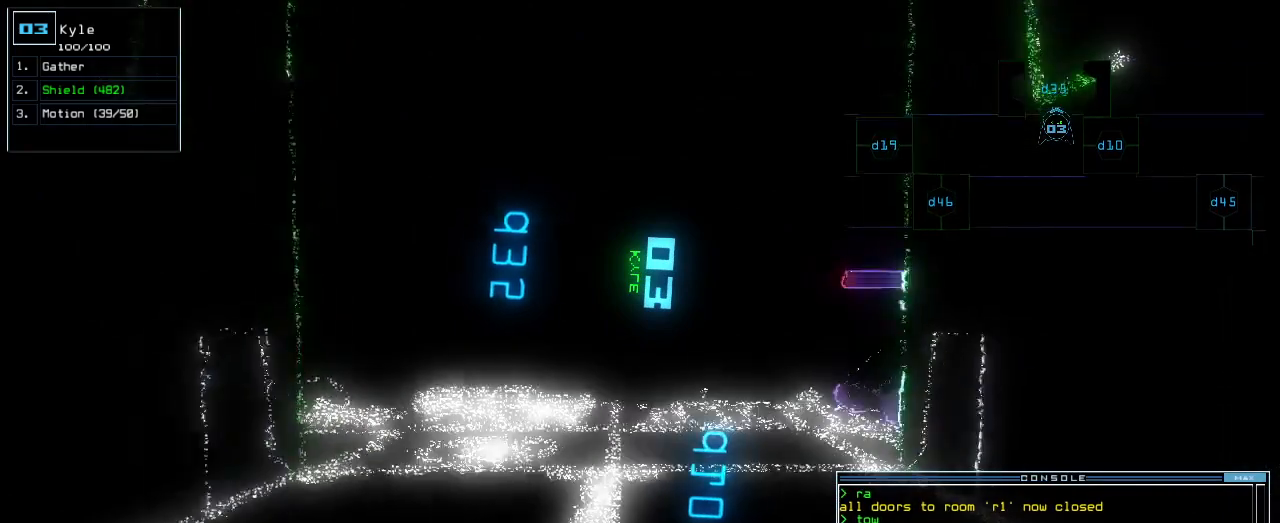
{"keys": [], "events": [[140, "up", "up"]]}
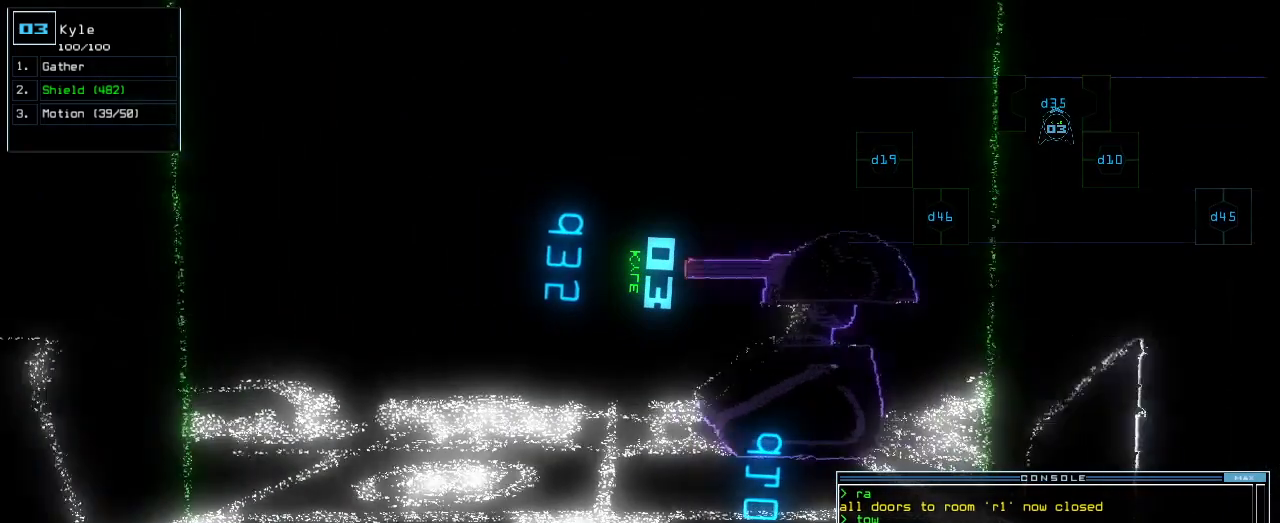
{"keys": [], "events": []}
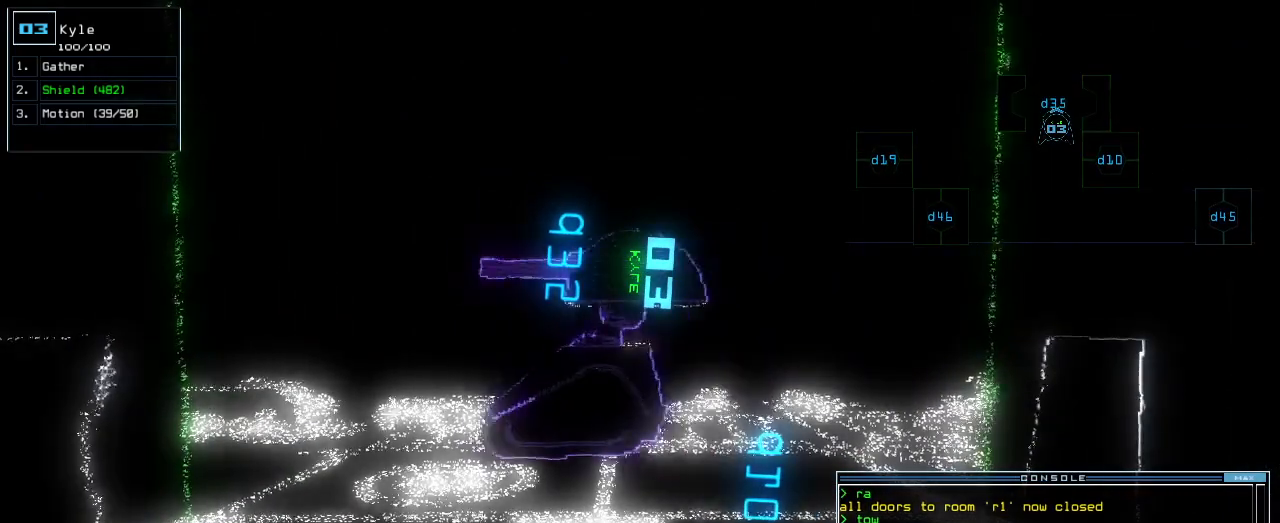
{"keys": ["down"], "events": [[240, "down", "down"]]}
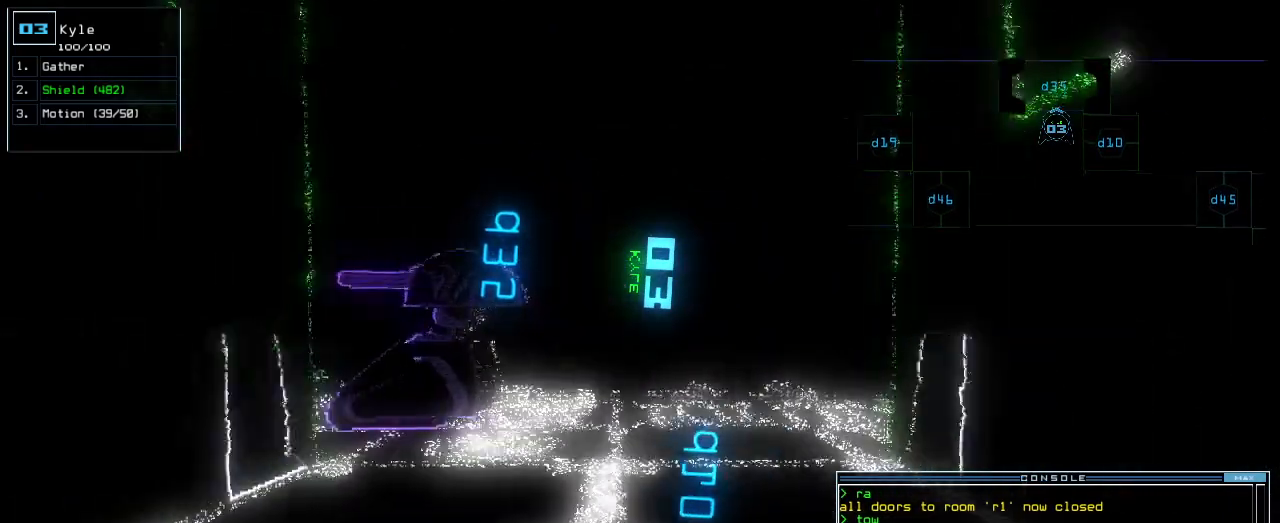
{"keys": [], "events": [[500, "down", "up"]]}
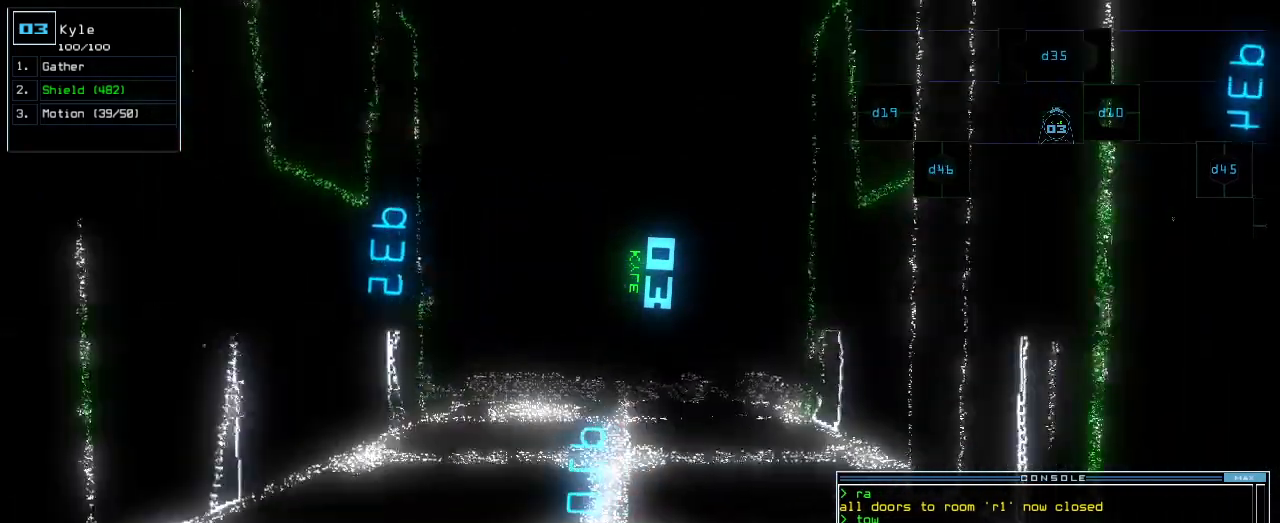
{"keys": [], "events": [[140, "c", "down"], [180, "c", "up"], [220, "c", "down"], [320, "c", "up"]]}
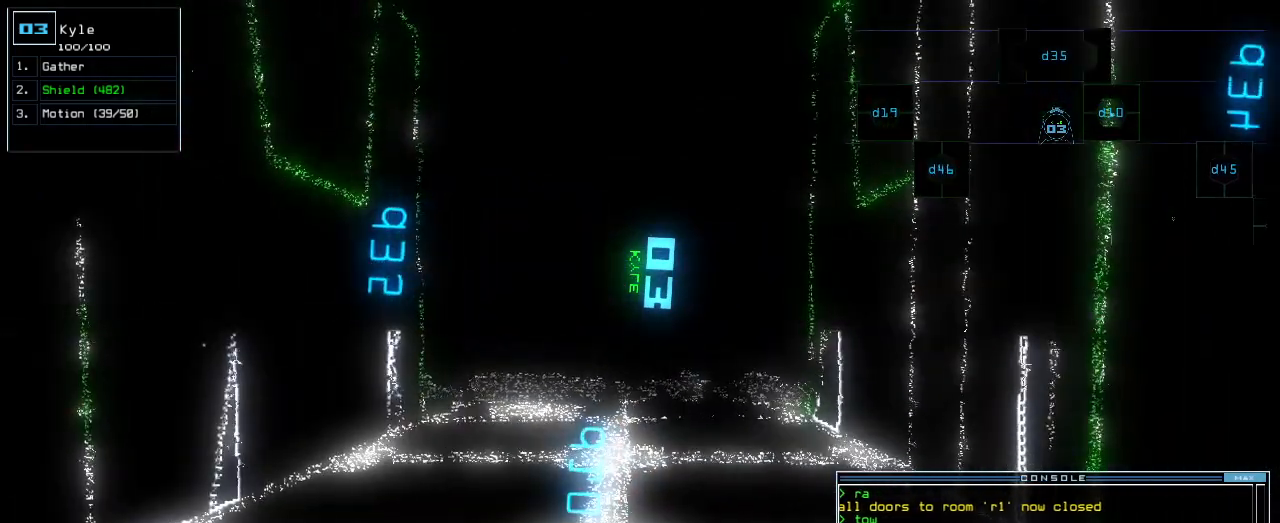
{"keys": [], "events": [[100, "return", "down"], [140, "return", "up"], [220, "space", "down"], [280, "space", "up"]]}
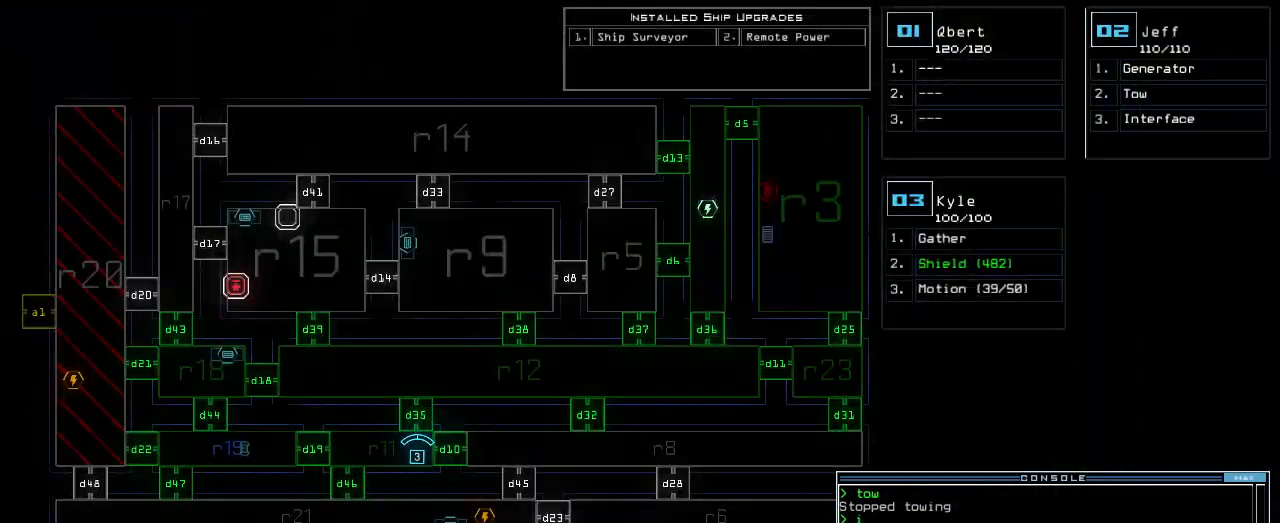
{"keys": [], "events": []}
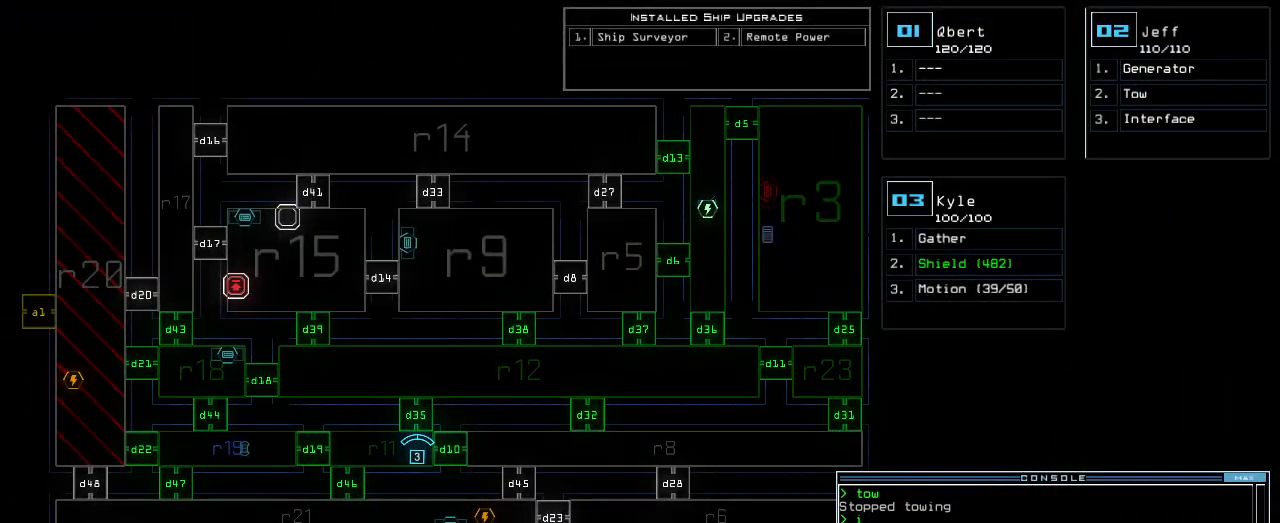
{"keys": [], "events": []}
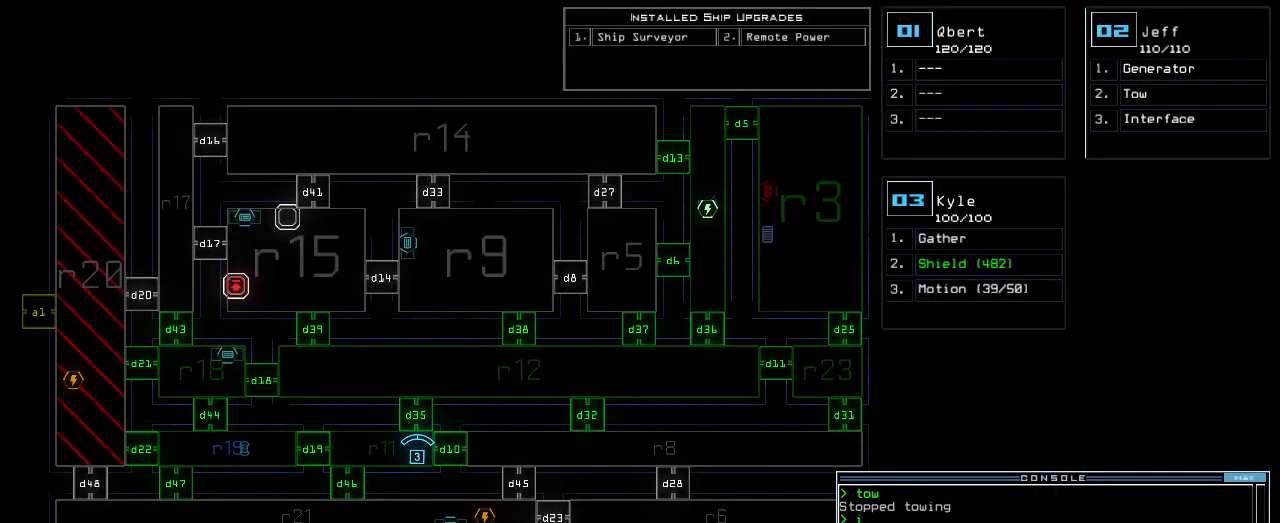
{"keys": [], "events": []}
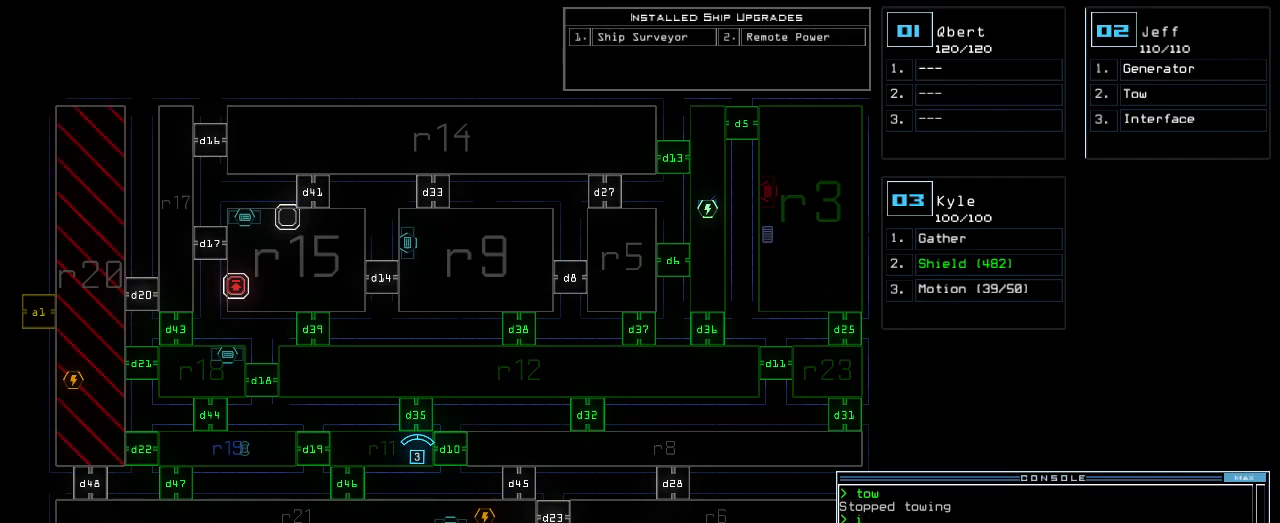
{"keys": ["d"], "events": [[480, "d", "down"]]}
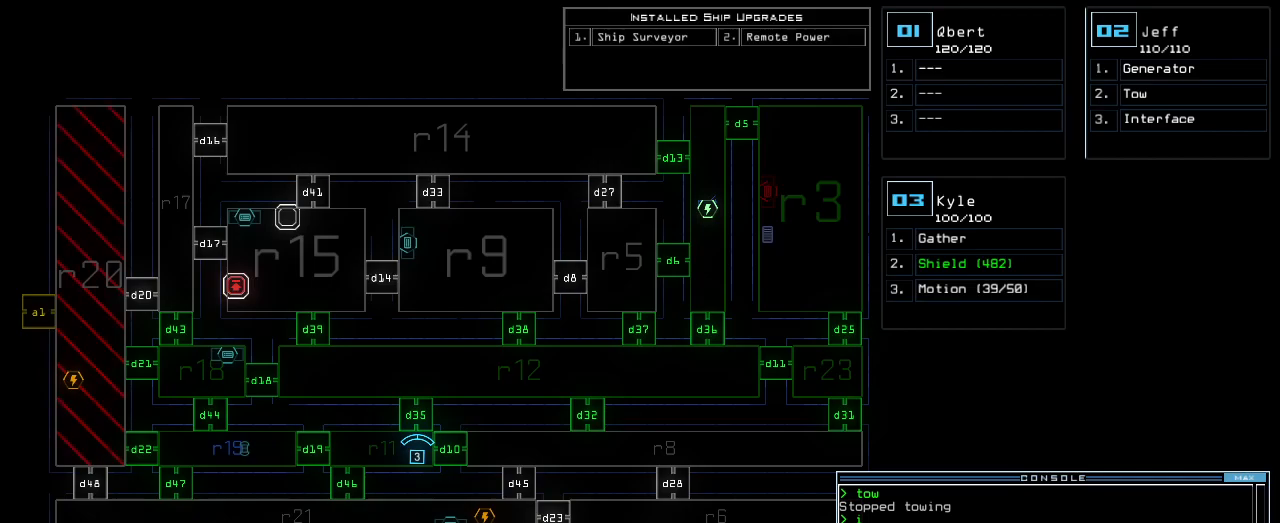
{"keys": [], "events": [[40, "d", "up"], [340, "4", "down"], [480, "4", "up"]]}
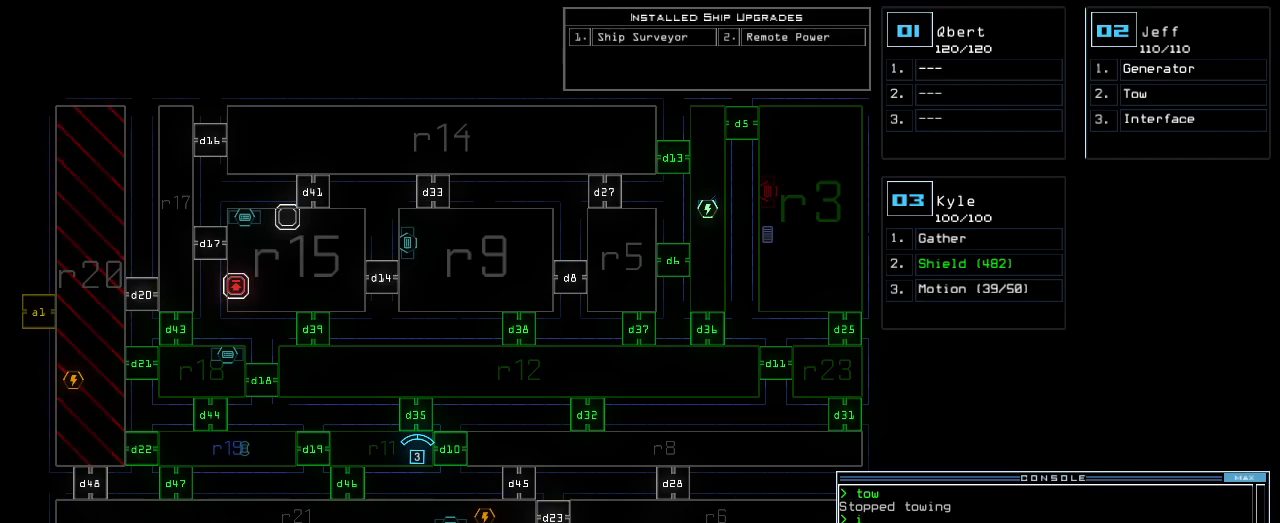
{"keys": [], "events": []}
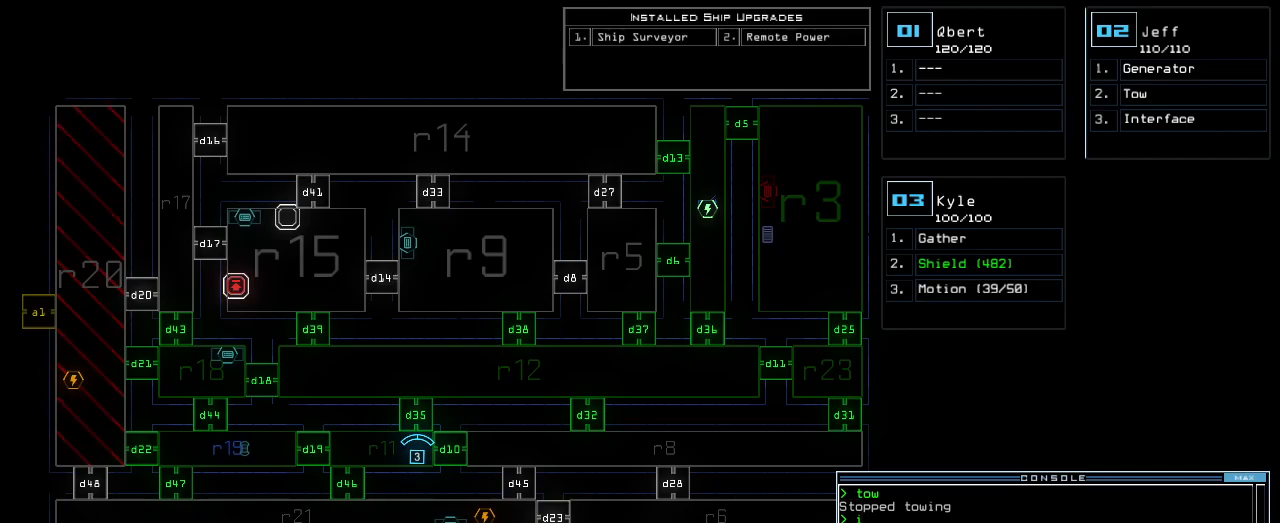
{"keys": [], "events": [[160, "space", "down"], [260, "space", "up"], [300, "d", "down"], [380, "d", "up"]]}
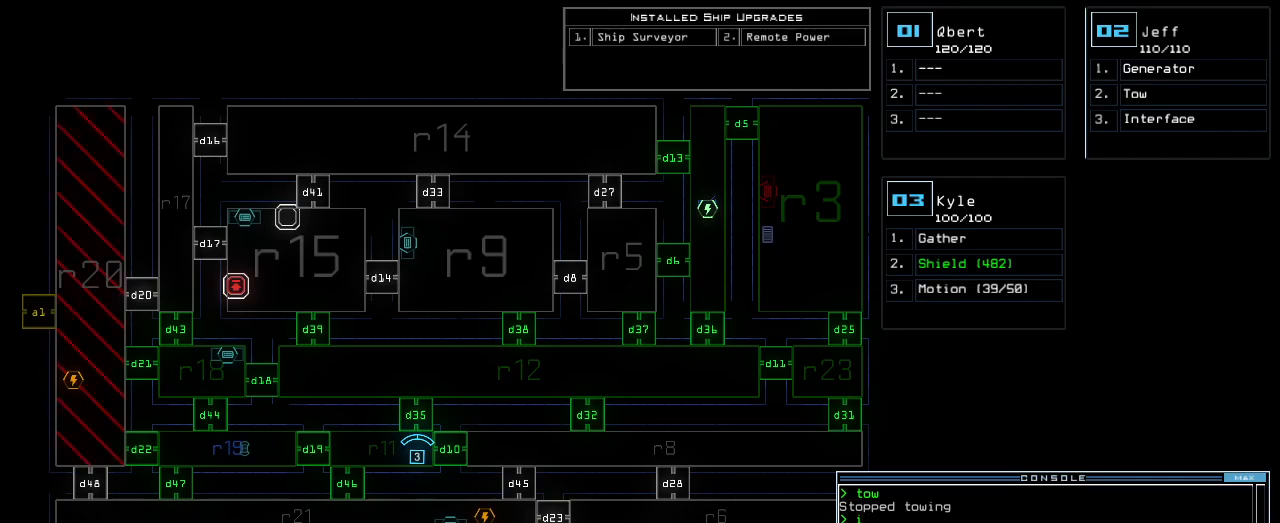
{"keys": [], "events": [[20, "1", "down"], [140, "1", "up"], [240, "return", "down"], [320, "return", "up"]]}
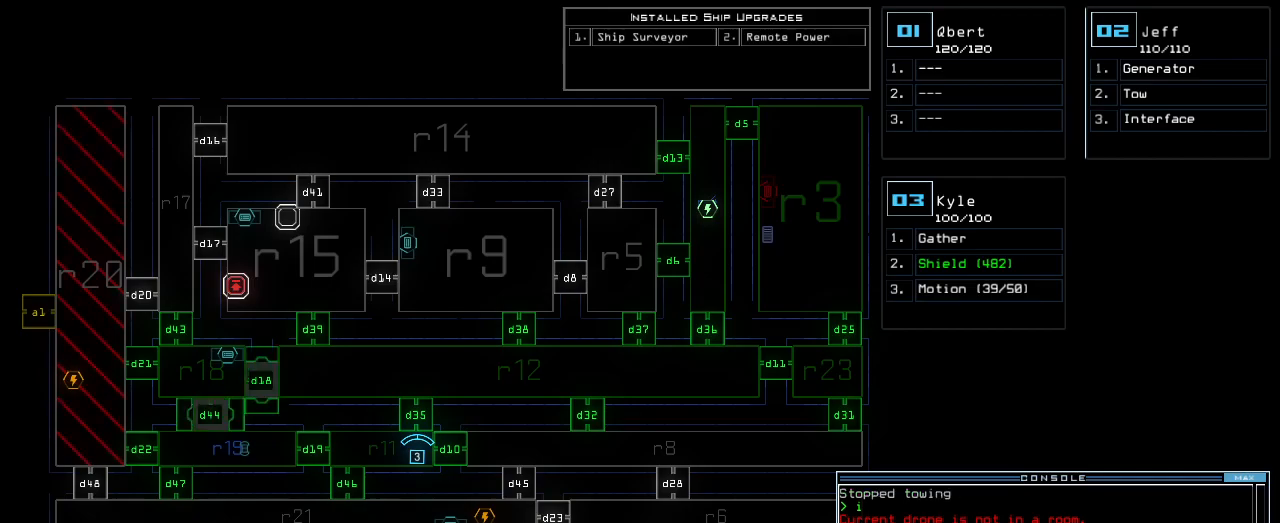
{"keys": [], "events": [[60, "d", "down"], [120, "d", "up"], [220, "2", "down"], [300, "2", "up"], [360, "1", "down"], [440, "1", "up"], [440, "return", "down"], [480, "return", "up"]]}
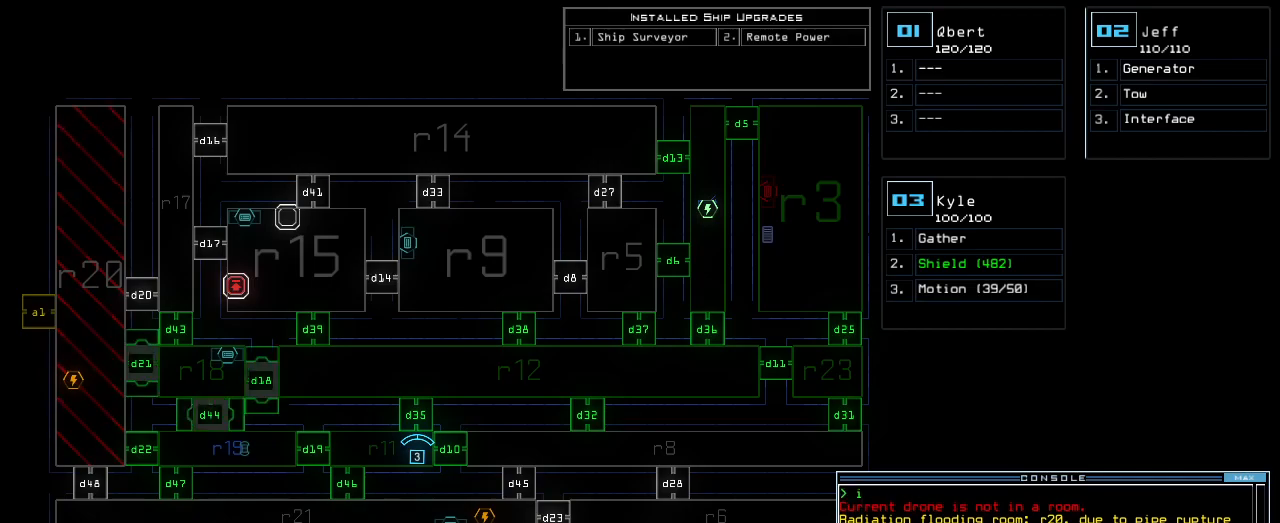
{"keys": [], "events": [[440, "3", "down"], [500, "3", "up"]]}